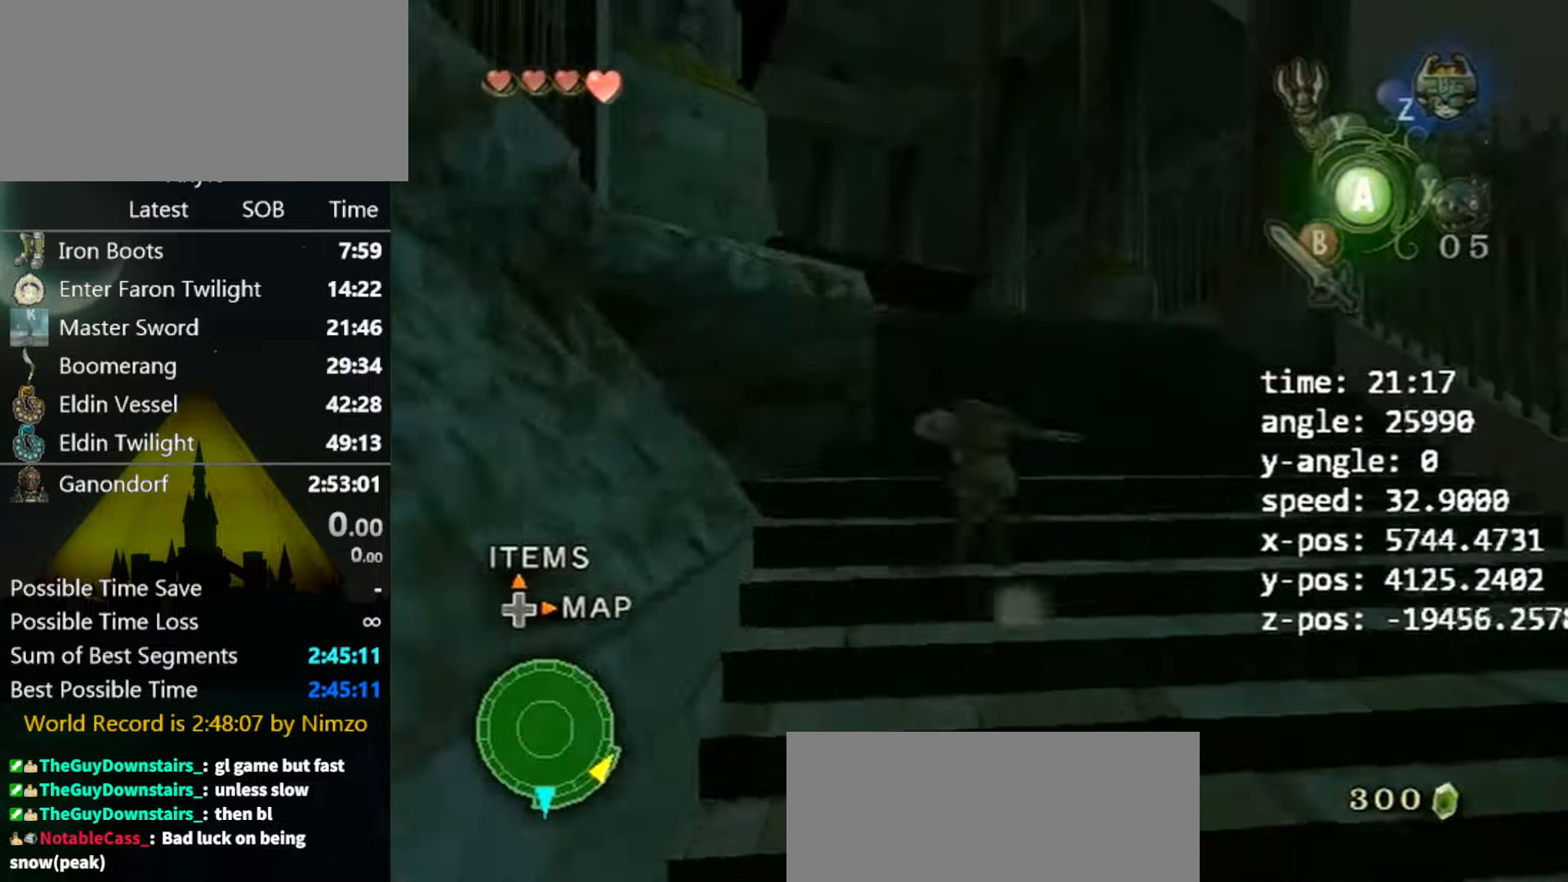
Gameplay with a controller (Nintendo layout); each line is a JSON object with the inputs held at the frame after it. "events" lists button and stick changes between this image and that frame as [ms after this image, input, new state], when the widget could be followed in between. Not read: L3 R3.
{"buttons": [], "left_stick": "up-left", "right_stick": "right", "events": [[33, "A", "up"], [300, "right_stick", "down-right"], [366, "left_stick", "up-left"], [366, "right_stick", "right"]]}
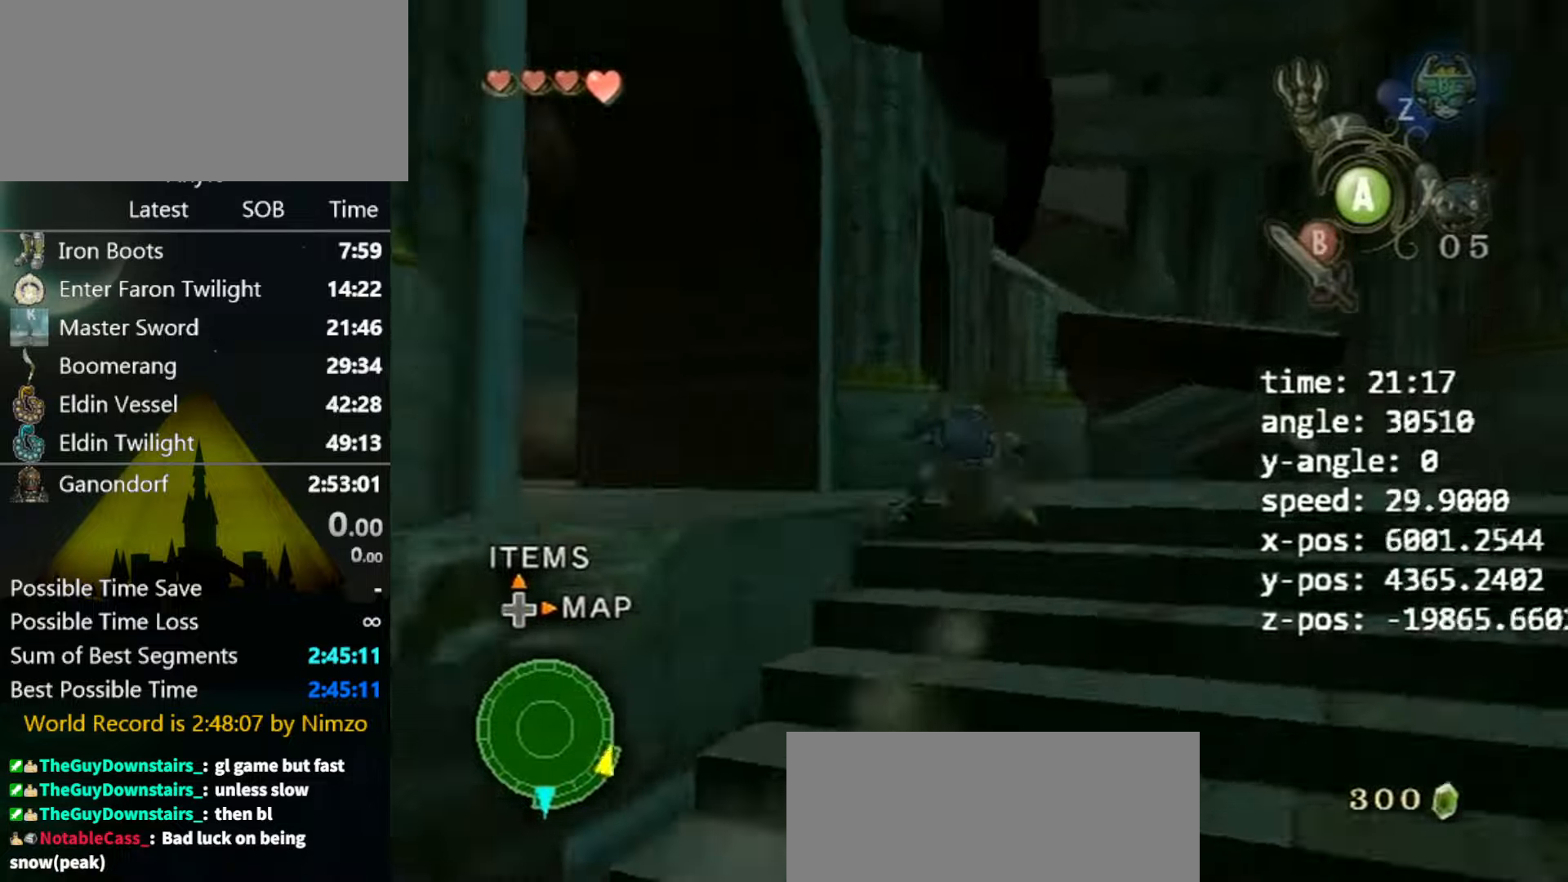
{"buttons": [], "left_stick": "up-left", "right_stick": "right", "events": [[133, "right_stick", "center"], [233, "A", "down"], [300, "A", "up"], [433, "right_stick", "down-right"], [500, "right_stick", "right"]]}
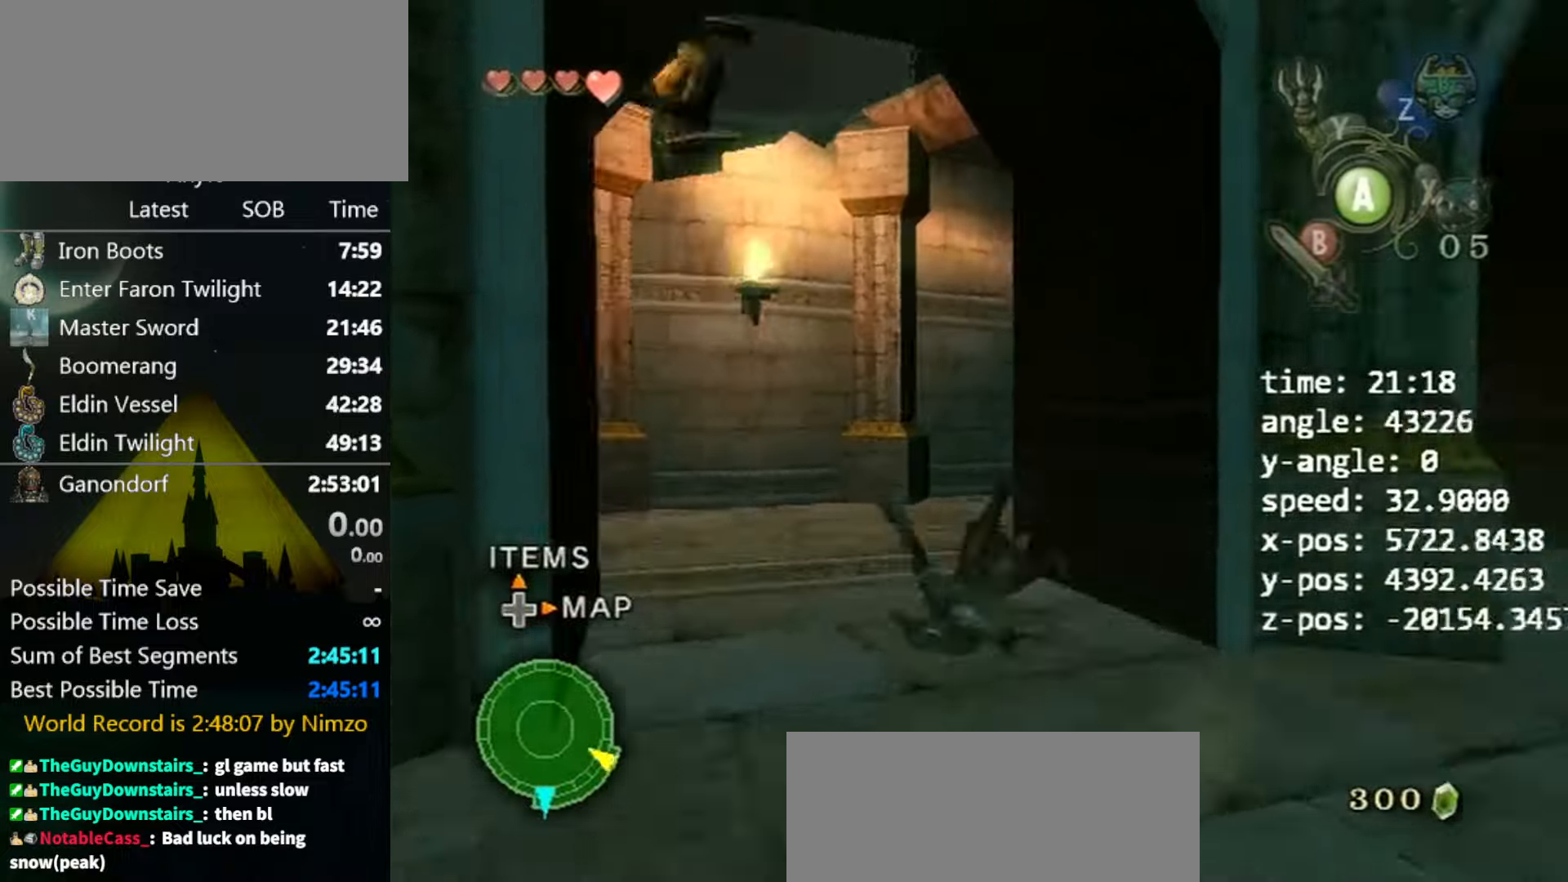
{"buttons": [], "left_stick": "up-left", "right_stick": "center", "events": [[233, "right_stick", "center"], [433, "A", "down"], [500, "A", "up"]]}
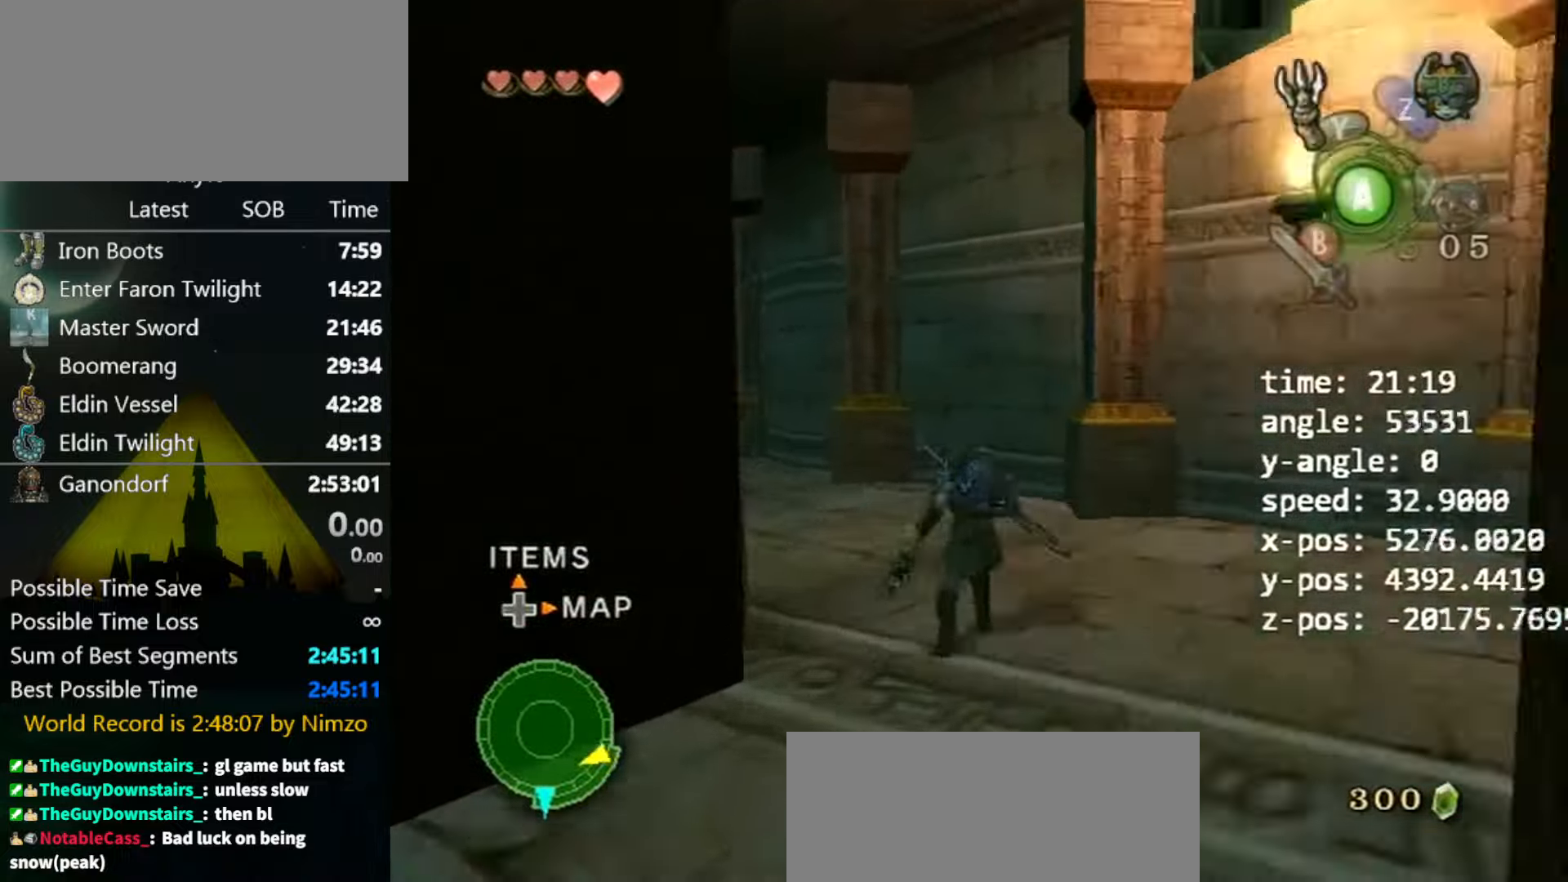
{"buttons": [], "left_stick": "up", "right_stick": "center", "events": [[133, "right_stick", "down-right"], [233, "right_stick", "center"], [300, "left_stick", "up"]]}
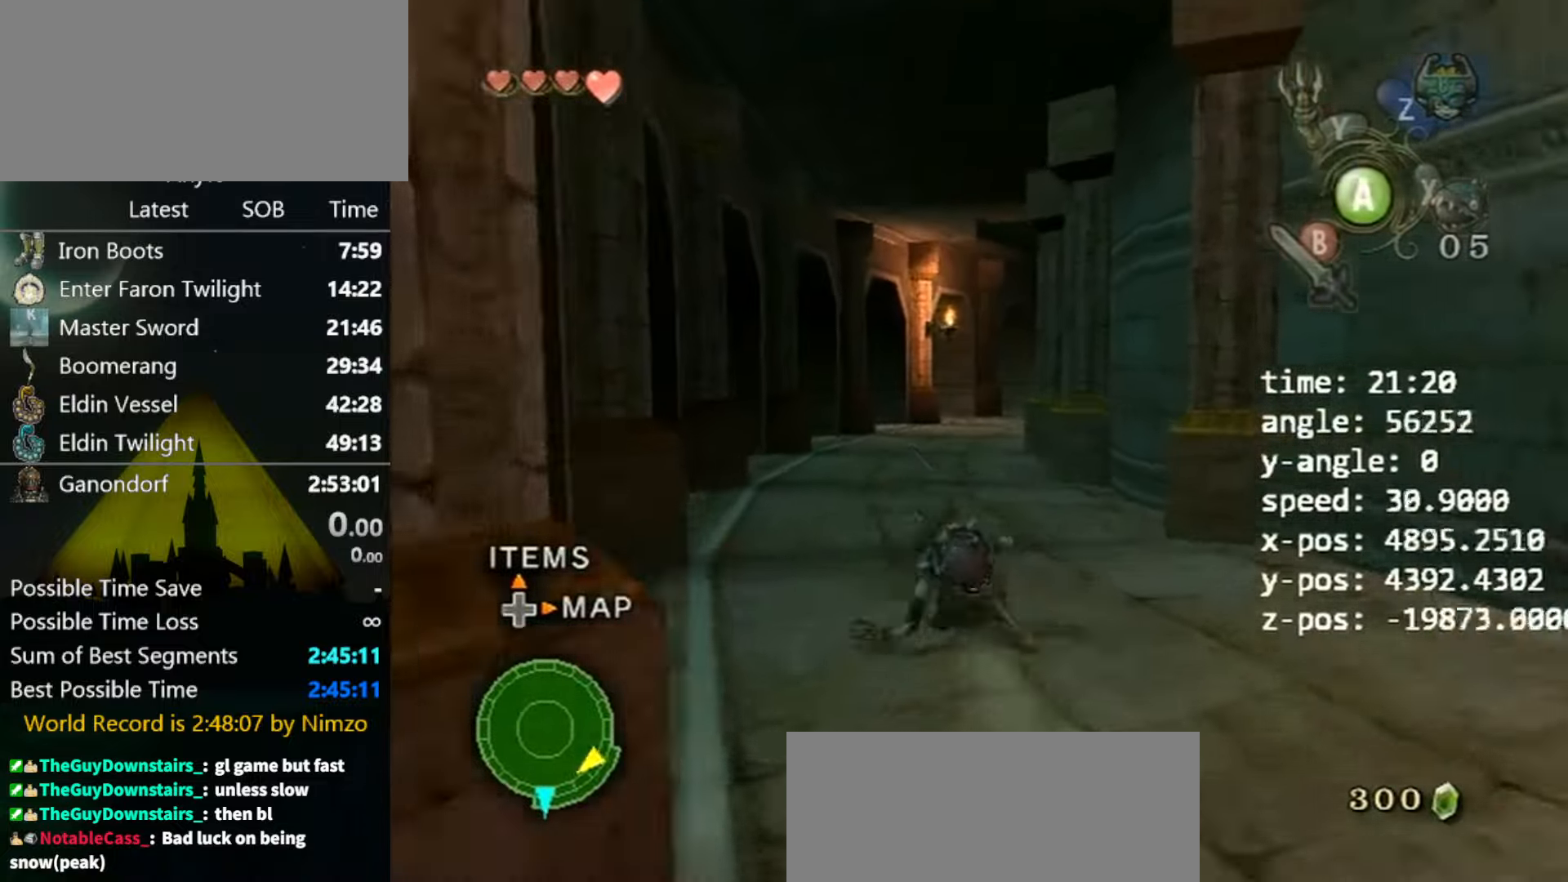
{"buttons": [], "left_stick": "up", "right_stick": "center", "events": [[133, "A", "down"], [166, "A", "up"], [266, "A", "down"], [300, "A", "up"]]}
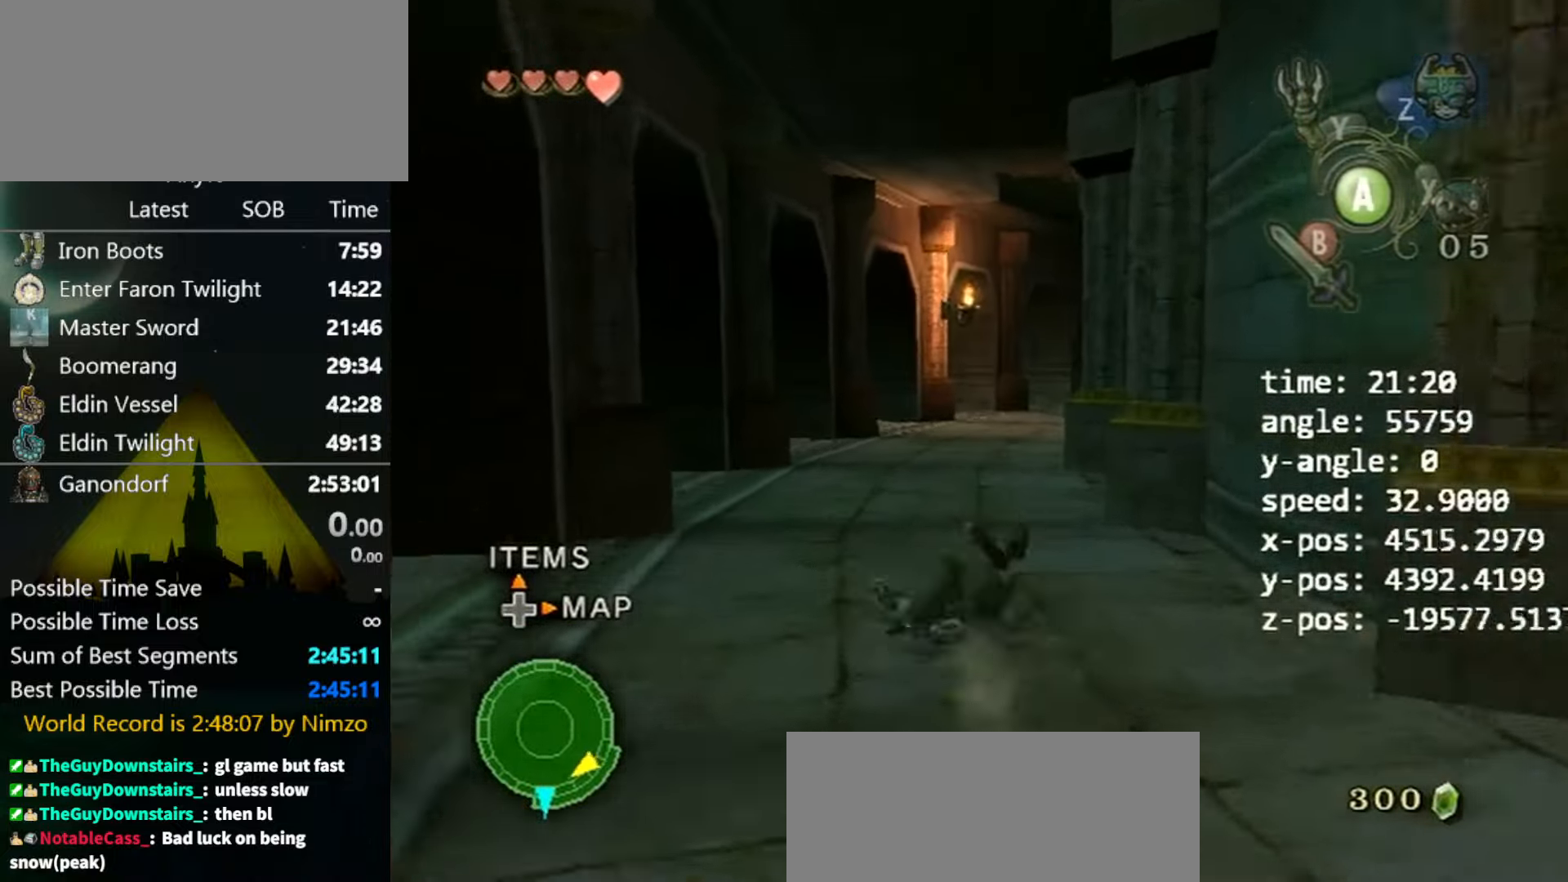
{"buttons": [], "left_stick": "up", "right_stick": "center", "events": [[266, "A", "down"], [300, "A", "up"], [400, "A", "down"], [466, "A", "up"]]}
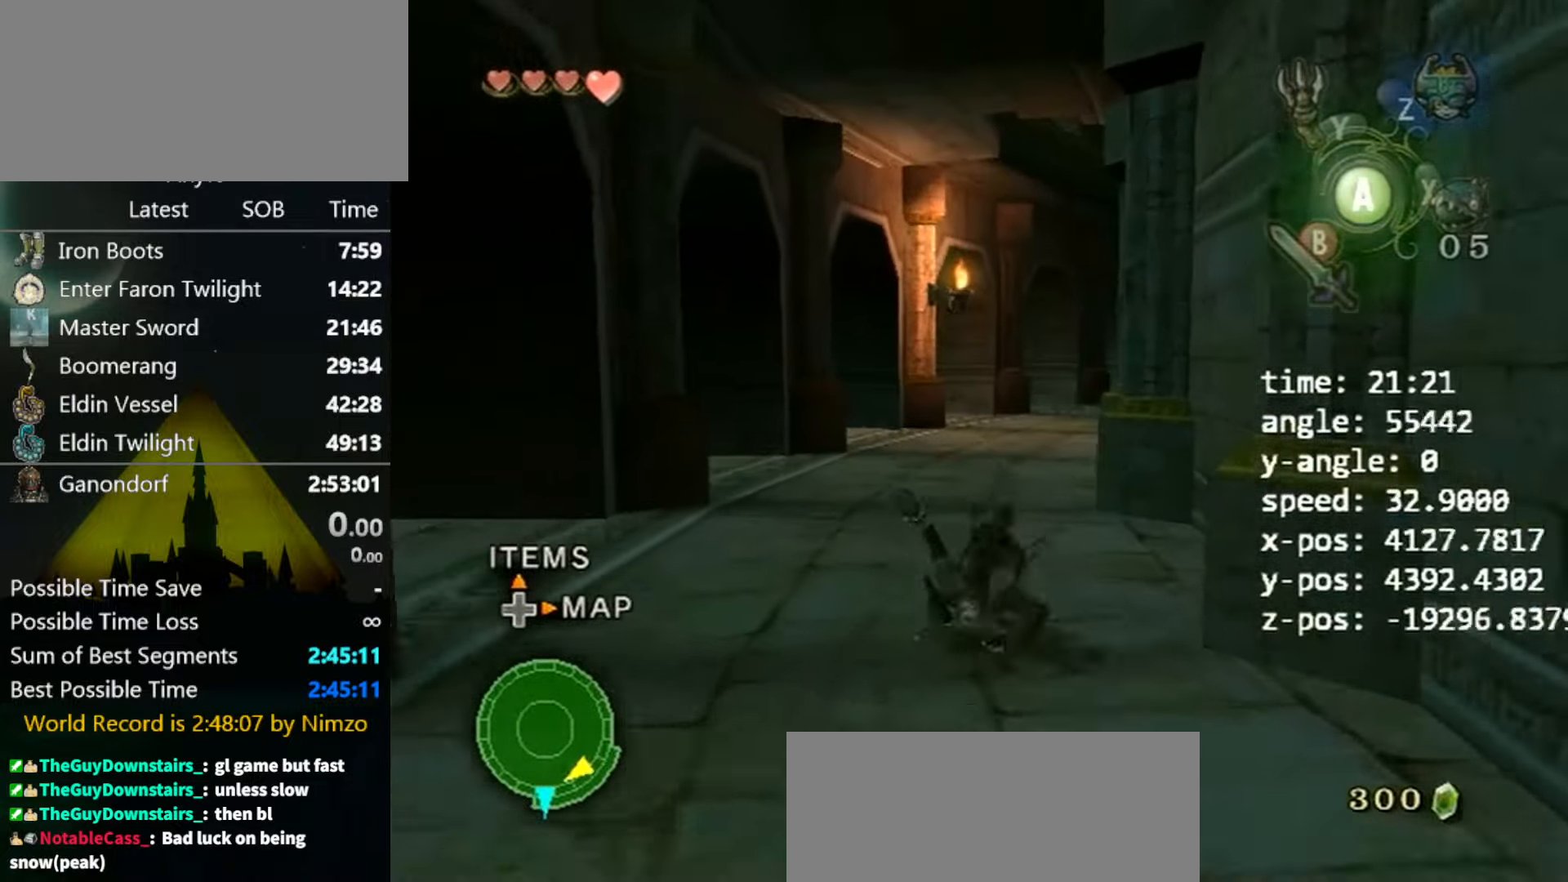
{"buttons": ["A"], "left_stick": "up", "right_stick": "center", "events": [[466, "A", "down"]]}
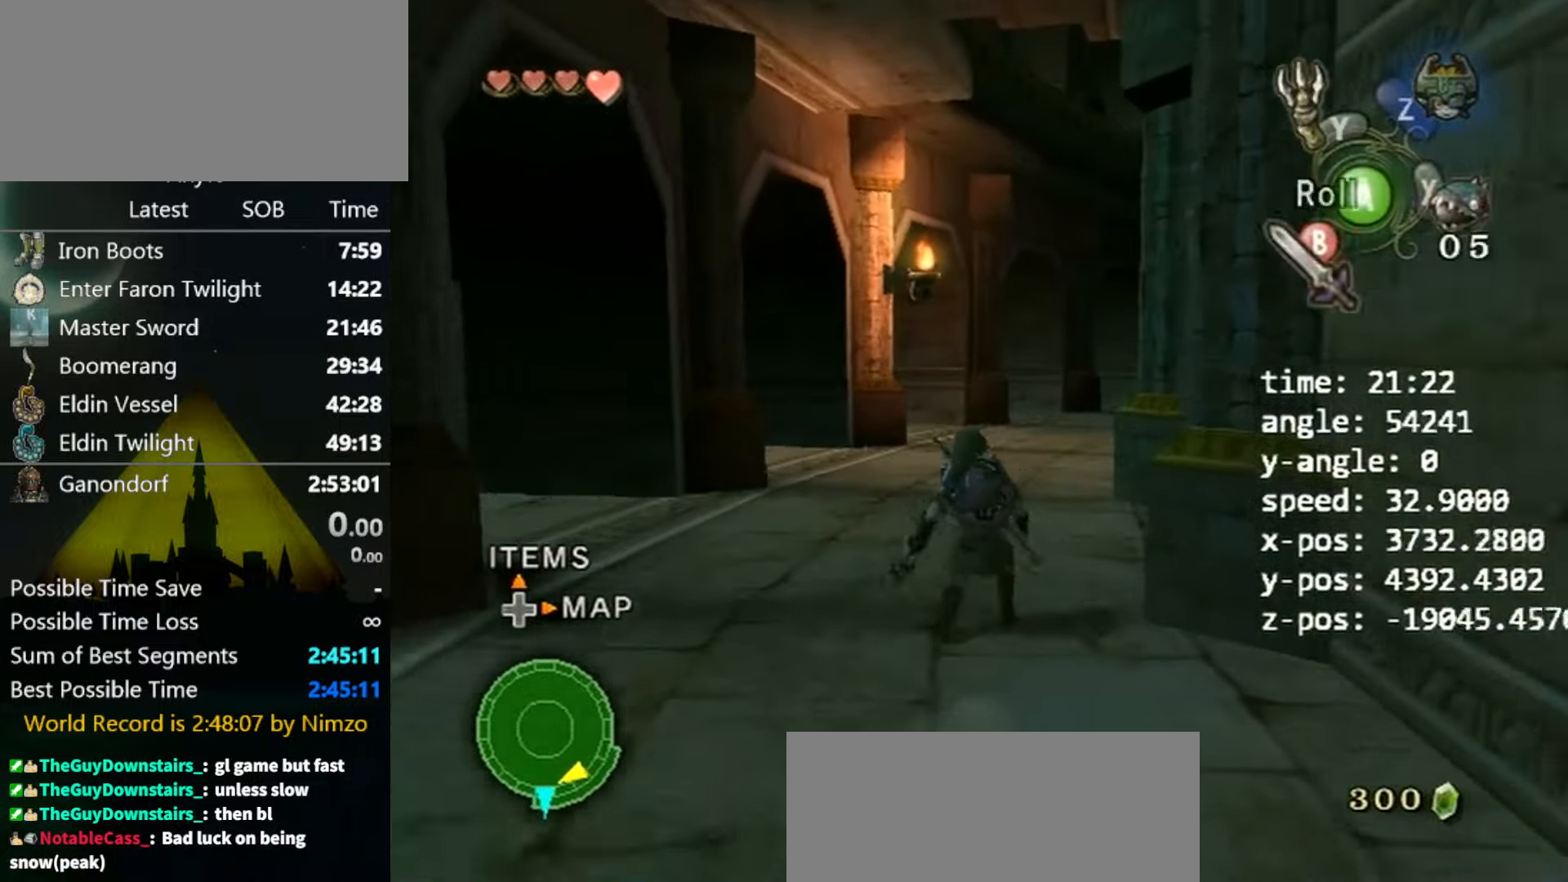
{"buttons": [], "left_stick": "up-left", "right_stick": "center", "events": [[66, "A", "up"], [133, "right_stick", "left"], [266, "left_stick", "up-left"], [366, "right_stick", "center"]]}
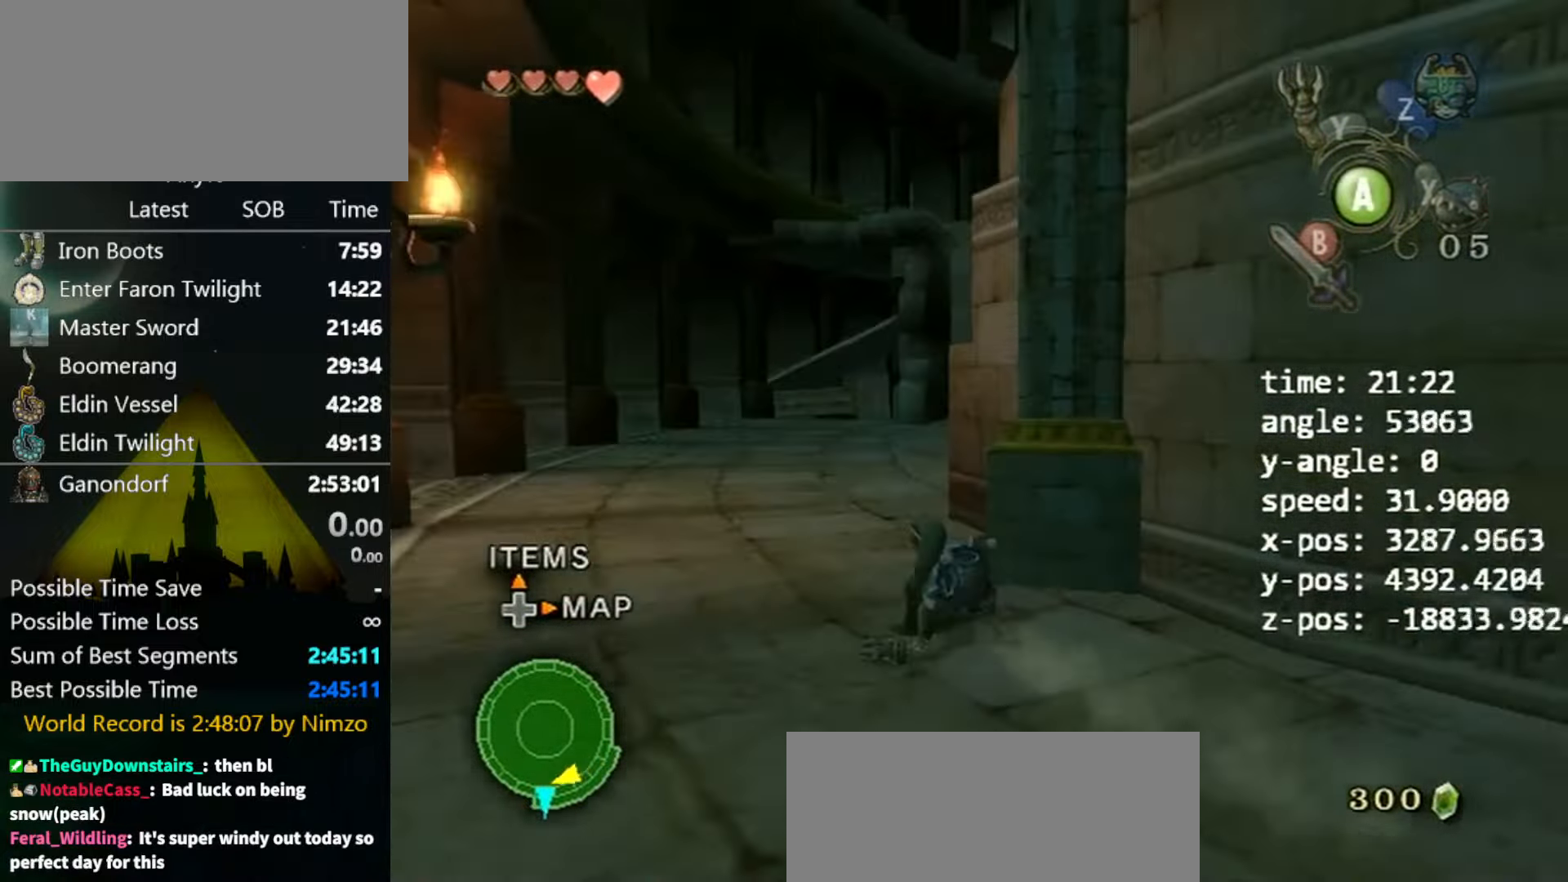
{"buttons": [], "left_stick": "up", "right_stick": "center", "events": [[33, "left_stick", "up"]]}
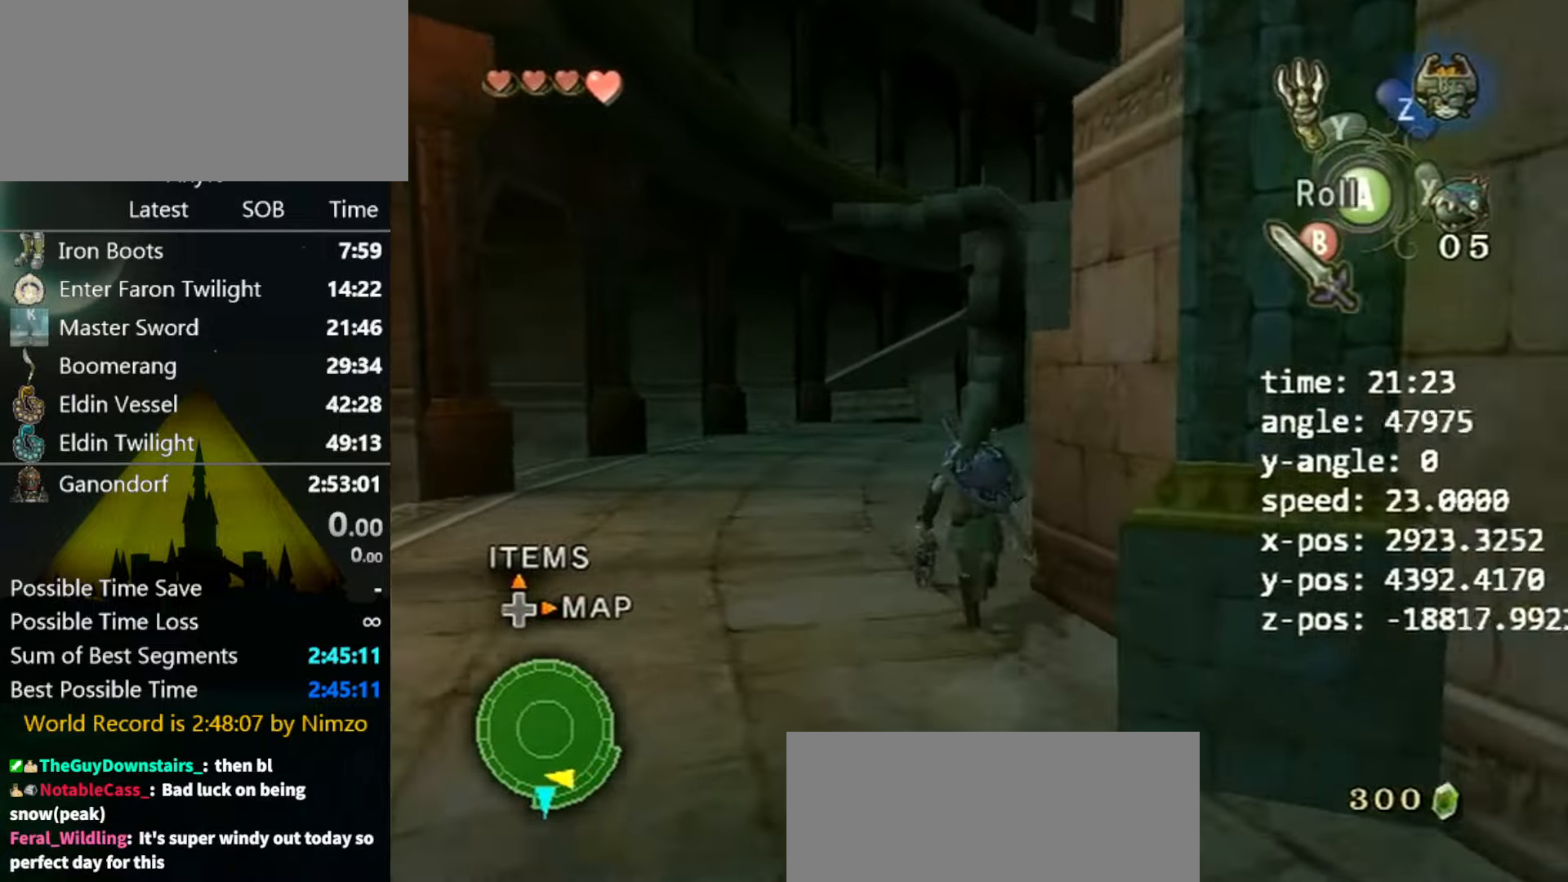
{"buttons": [], "left_stick": "up", "right_stick": "center", "events": [[100, "X", "down"], [200, "X", "up"], [334, "START", "down"], [367, "START", "up"], [434, "START", "down"], [467, "START", "up"]]}
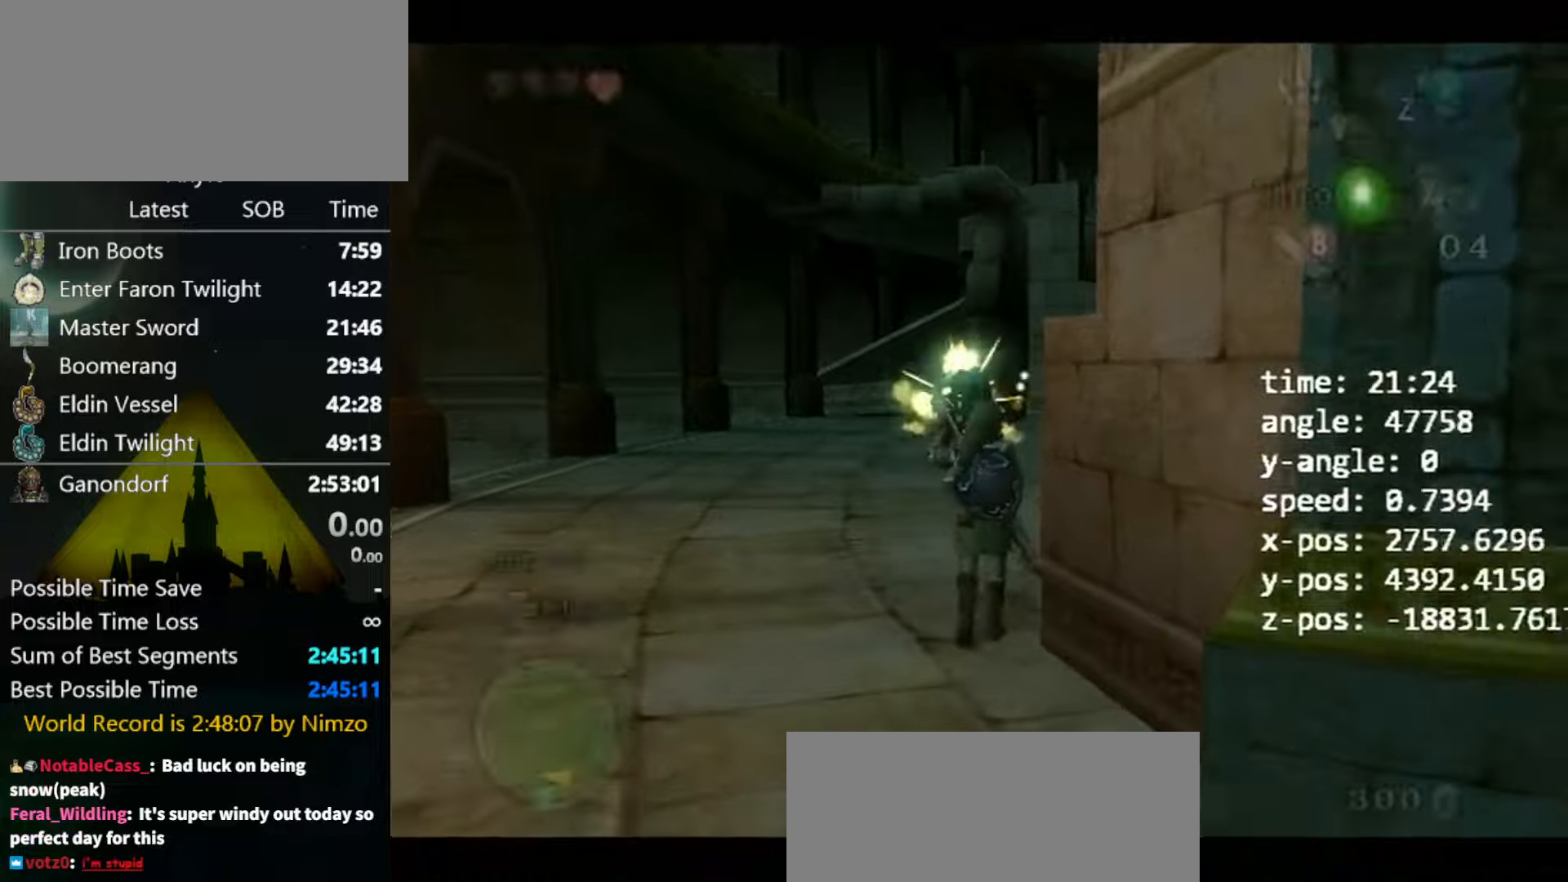
{"buttons": [], "left_stick": "up", "right_stick": "left", "events": [[234, "left_stick", "up-right"], [367, "left_stick", "up"], [400, "right_stick", "left"]]}
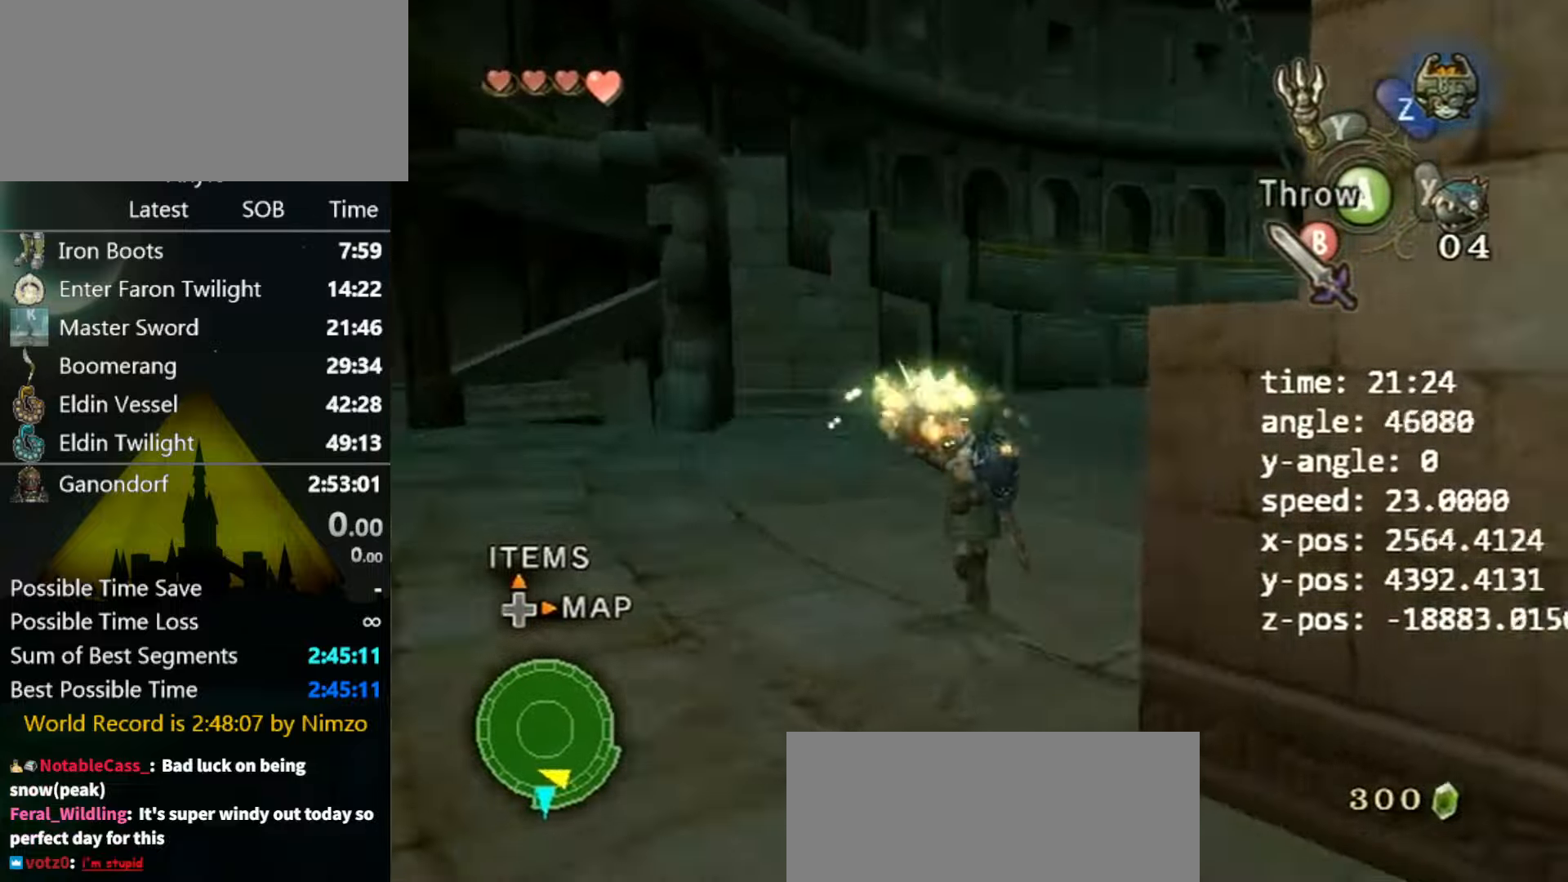
{"buttons": [], "left_stick": "up", "right_stick": "center", "events": [[100, "right_stick", "center"], [134, "left_stick", "up-left"], [367, "left_stick", "up"]]}
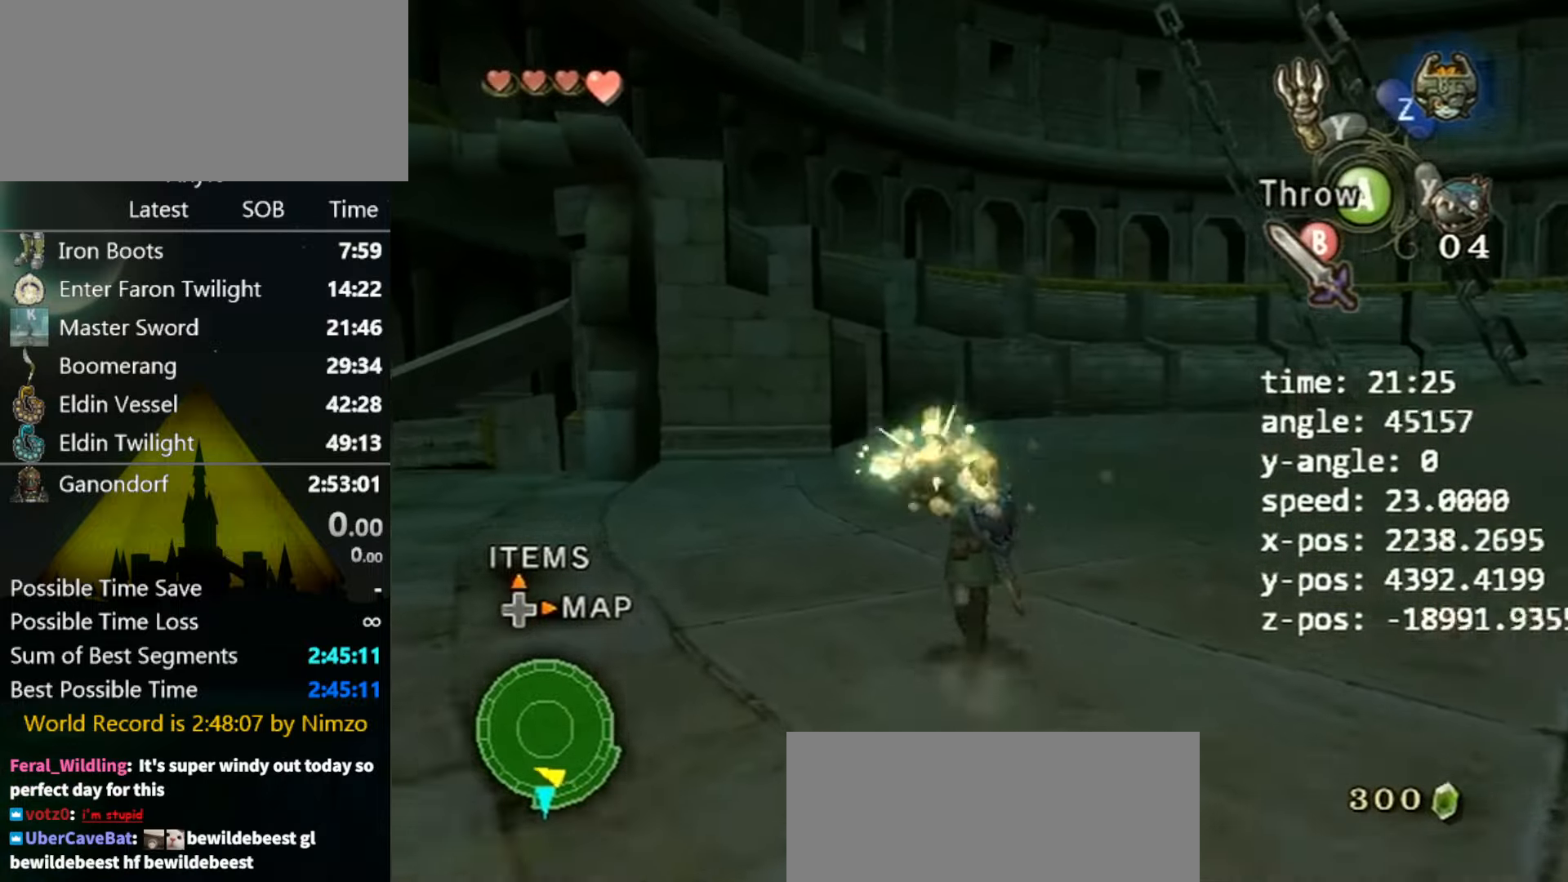
{"buttons": [], "left_stick": "up", "right_stick": "center", "events": []}
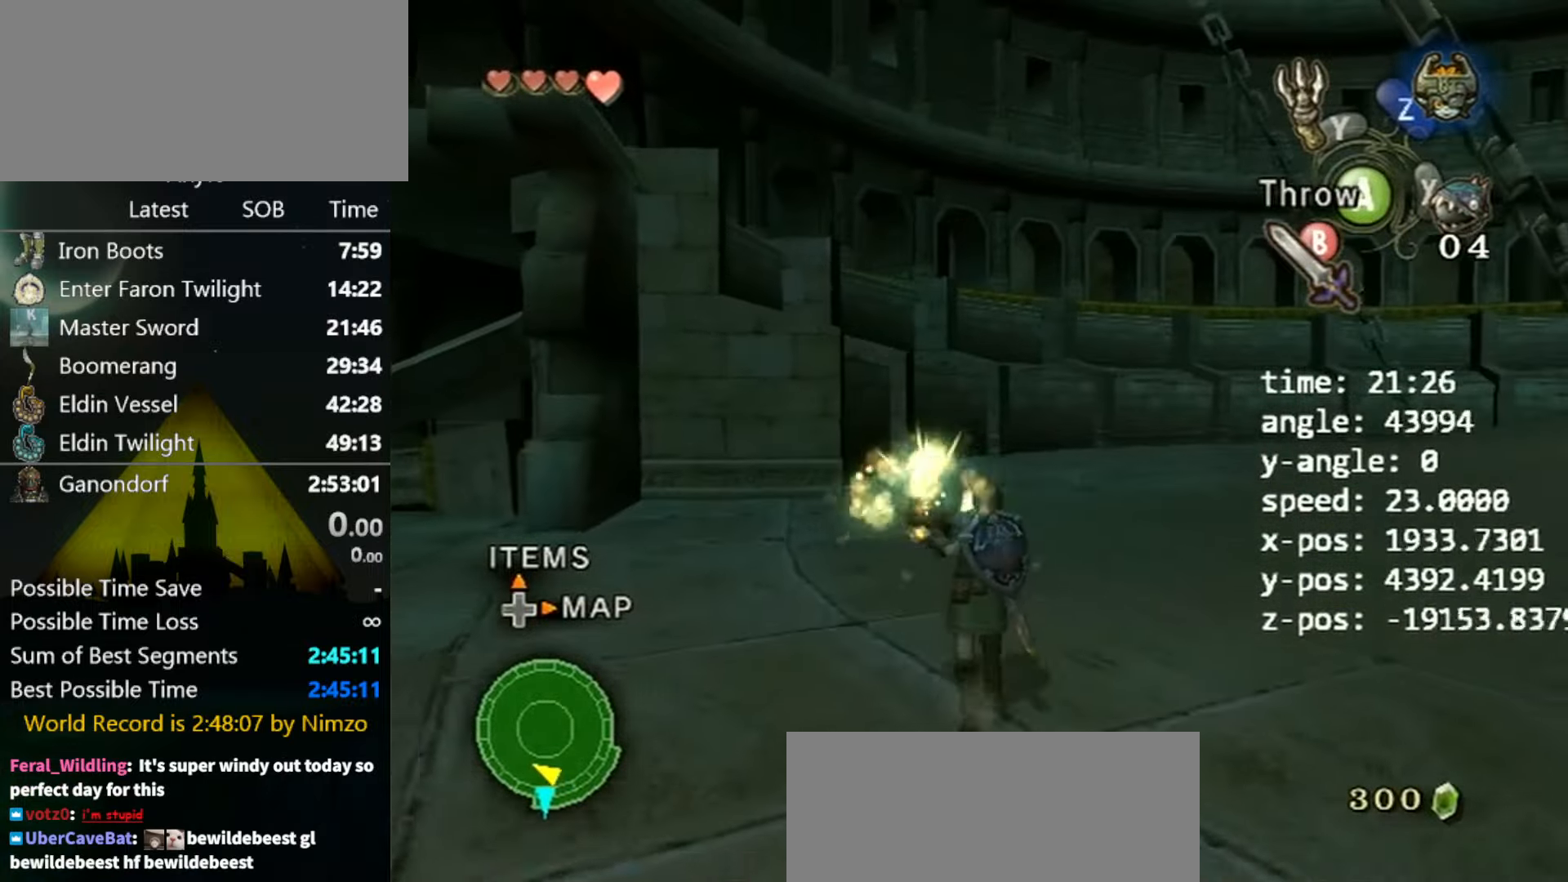
{"buttons": [], "left_stick": "up-right", "right_stick": "center", "events": [[100, "B", "down"], [167, "B", "up"], [200, "left_stick", "right"], [367, "left_stick", "up-right"], [400, "A", "down"], [500, "A", "up"]]}
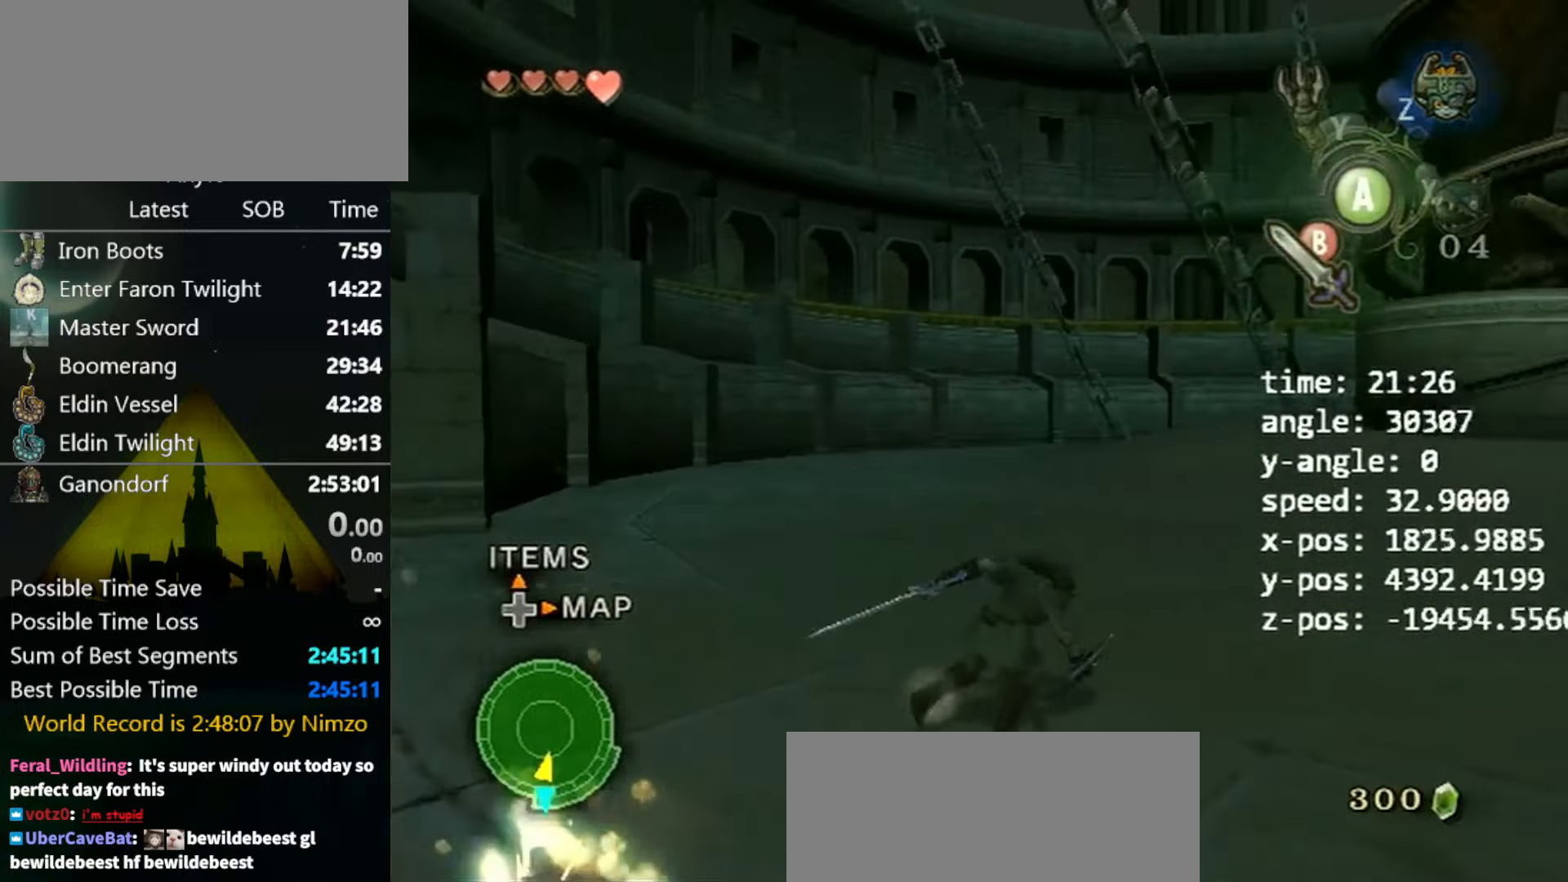
{"buttons": [], "left_stick": "up", "right_stick": "center", "events": [[34, "A", "down"], [100, "A", "up"], [267, "left_stick", "up"]]}
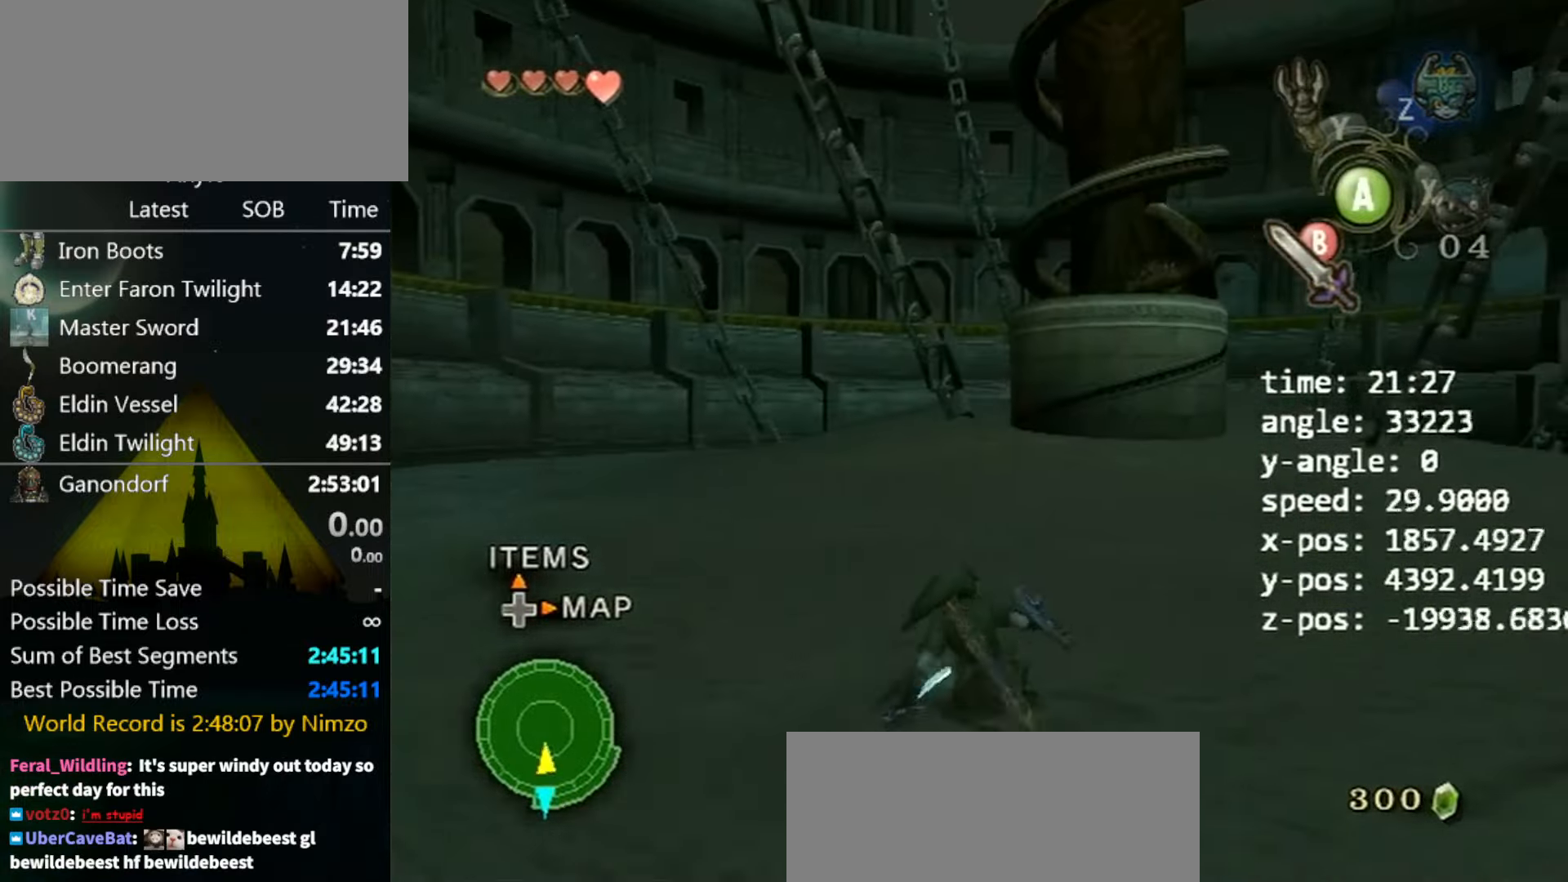
{"buttons": [], "left_stick": "up", "right_stick": "center", "events": [[134, "A", "down"], [167, "A", "up"], [167, "B", "down"], [234, "B", "up"]]}
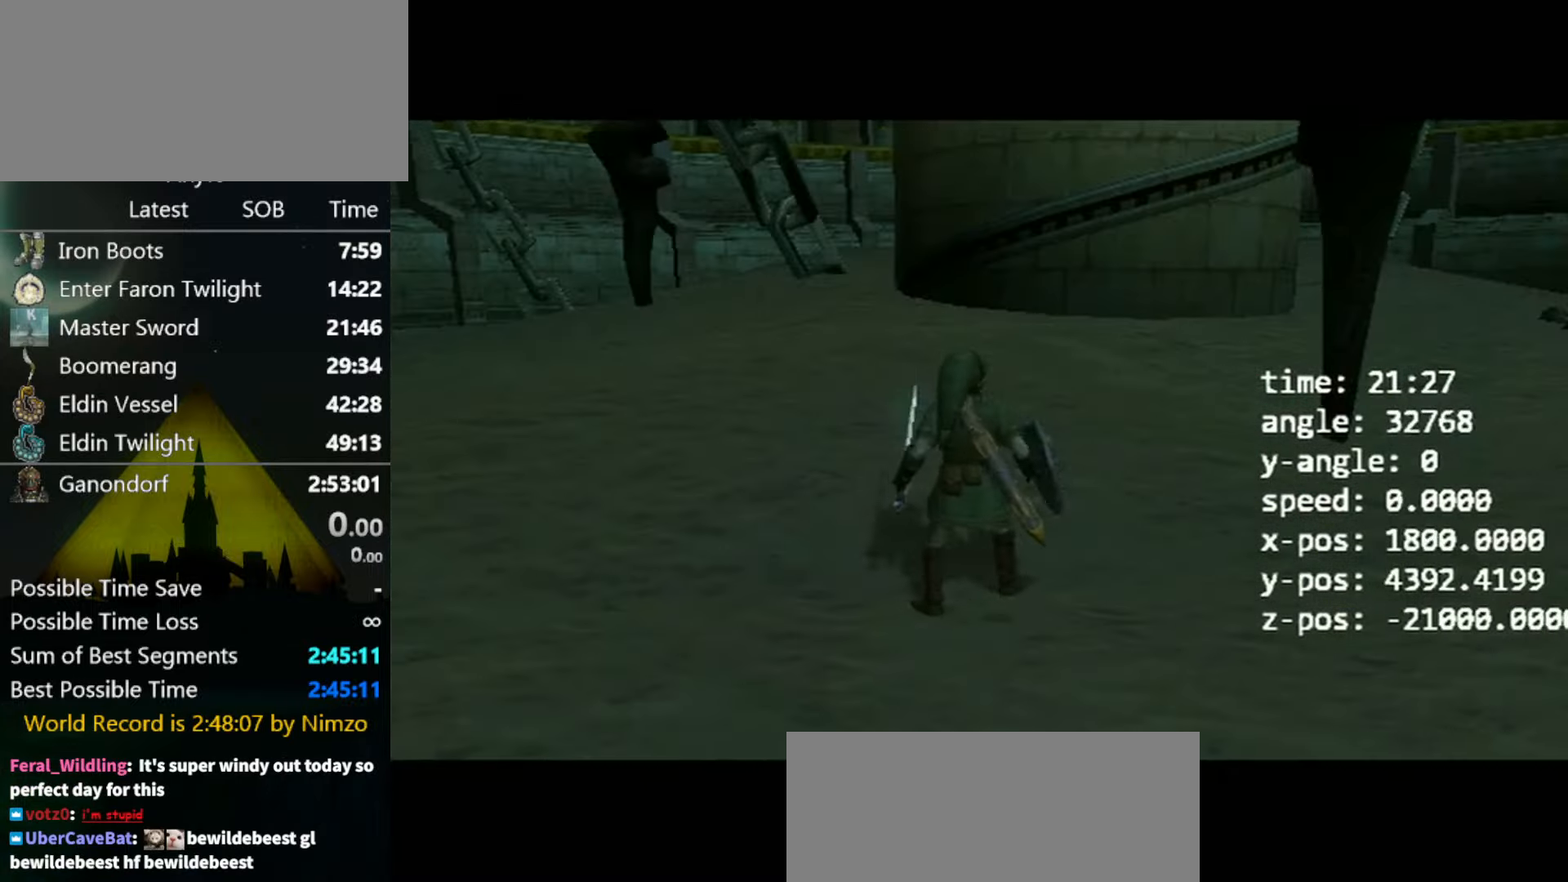
{"buttons": [], "left_stick": "center", "right_stick": "center", "events": [[267, "left_stick", "center"]]}